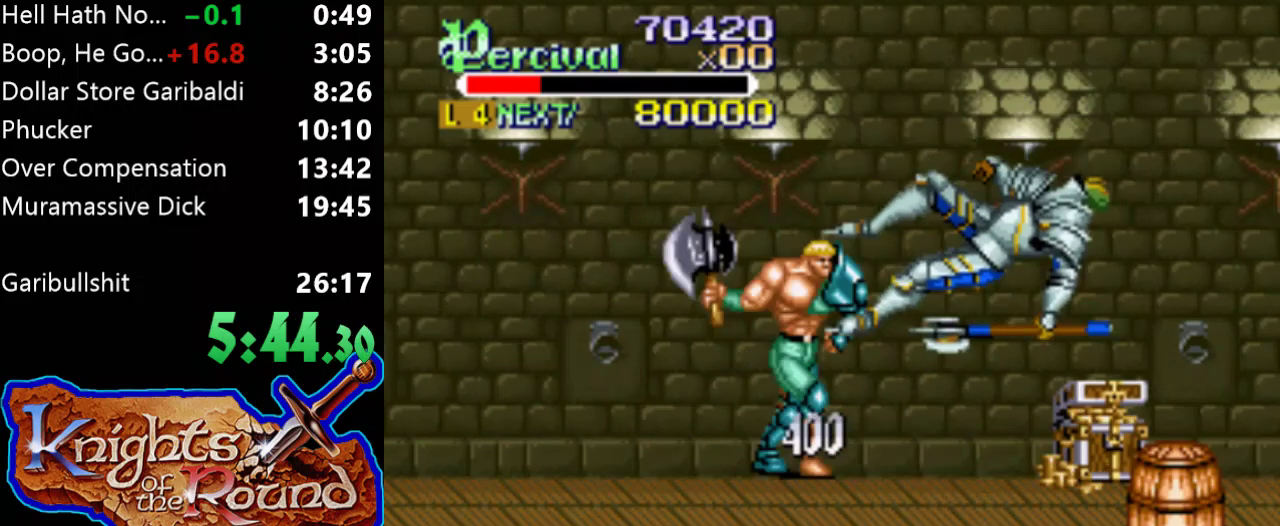
Gameplay with a controller (Xbox layout); each line is a JSON object with the inputs held at the frame after it. "events" lists button and stick changes between this image and that frame as [ms after this image, input, new state], when the widget could be followed in between. Not read: L1 L2 L3 R1 R2 R3 left_stick right_stick.
{"buttons": ["DPAD_DOWN"], "events": [[100, "DPAD_RIGHT", "down"], [433, "DPAD_DOWN", "down"], [500, "DPAD_RIGHT", "up"]]}
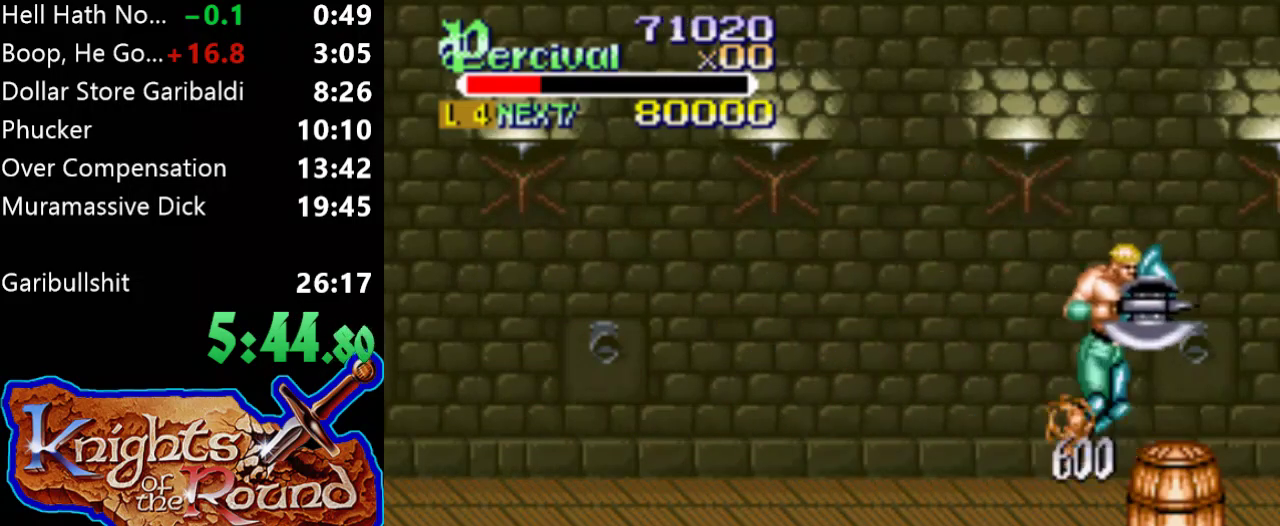
{"buttons": ["DPAD_DOWN"], "events": []}
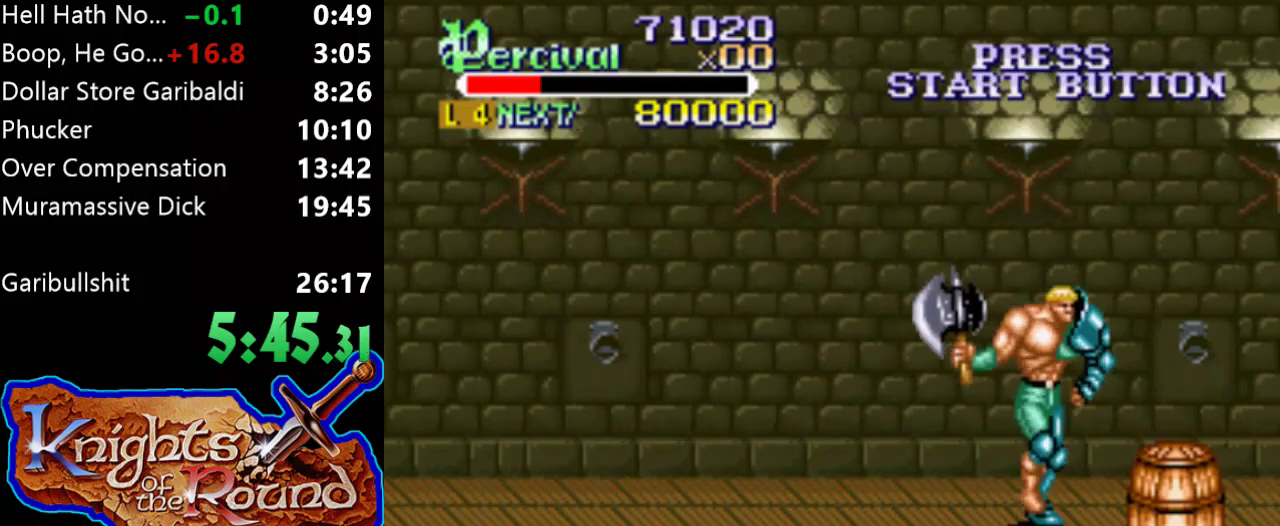
{"buttons": ["X", "DPAD_DOWN", "DPAD_RIGHT"], "events": [[333, "DPAD_RIGHT", "down"], [433, "X", "down"]]}
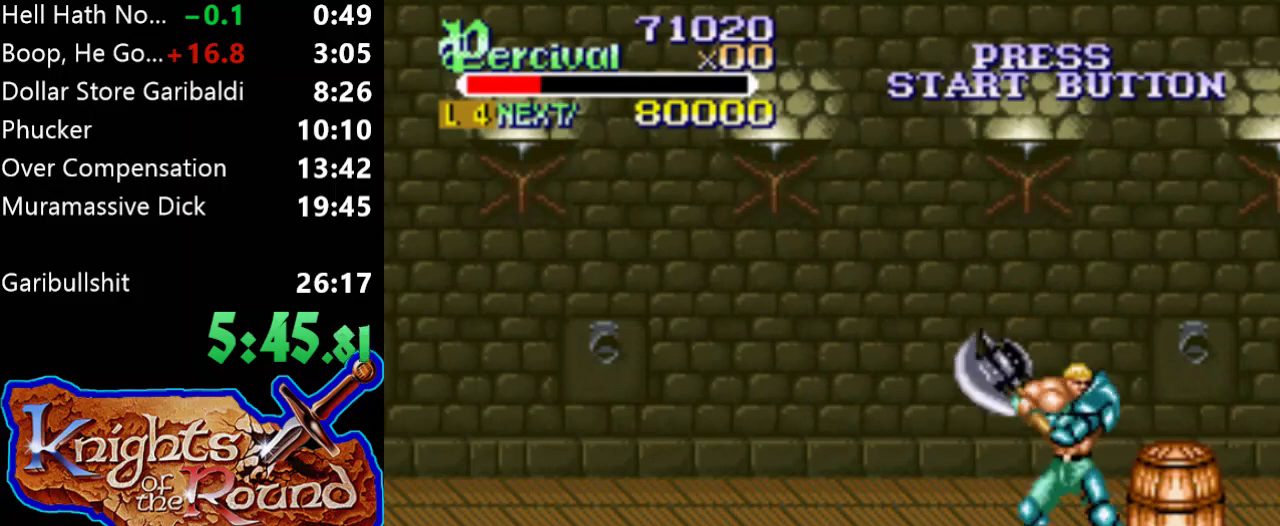
{"buttons": ["DPAD_RIGHT"], "events": [[33, "DPAD_RIGHT", "up"], [67, "DPAD_DOWN", "up"], [100, "X", "up"], [267, "DPAD_RIGHT", "down"]]}
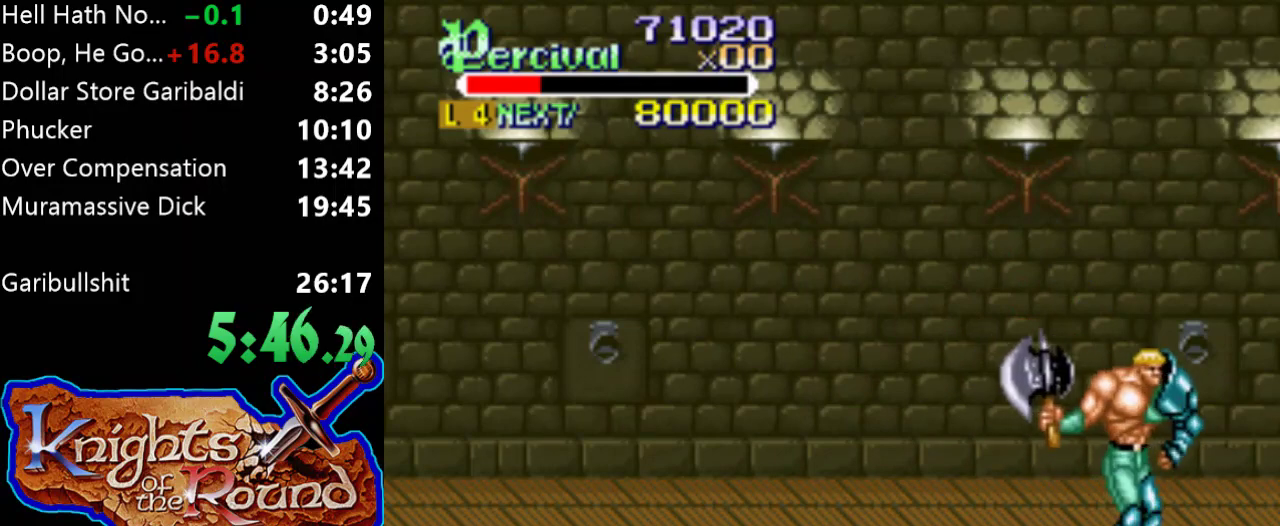
{"buttons": [], "events": [[233, "DPAD_RIGHT", "up"]]}
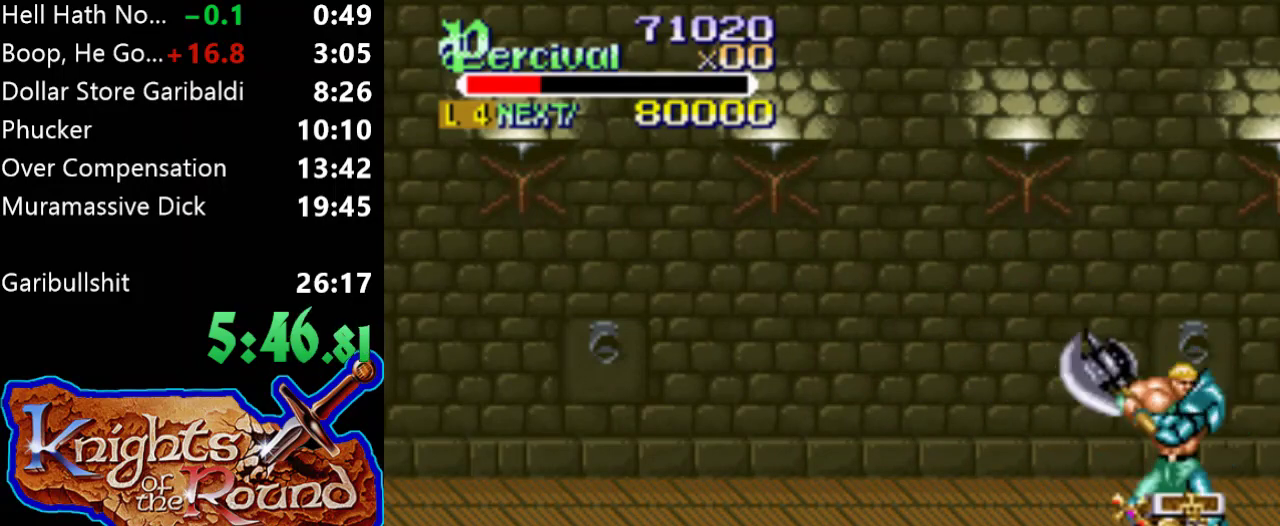
{"buttons": ["DPAD_RIGHT"], "events": [[67, "DPAD_RIGHT", "down"], [100, "DPAD_UP", "down"], [200, "DPAD_UP", "up"]]}
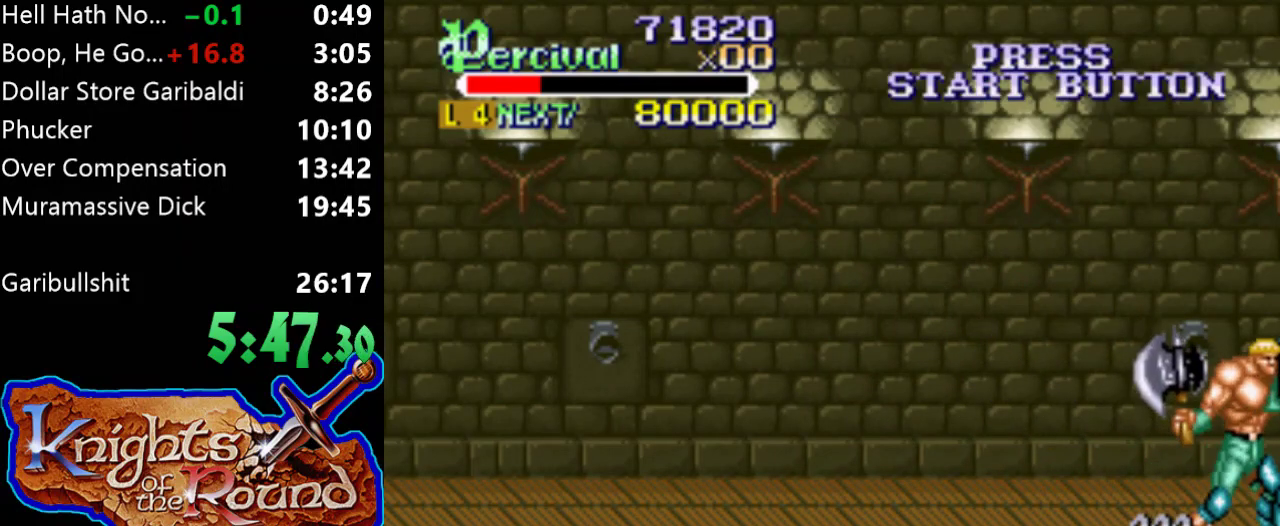
{"buttons": [], "events": [[67, "DPAD_UP", "down"], [133, "DPAD_RIGHT", "up"], [133, "DPAD_UP", "up"]]}
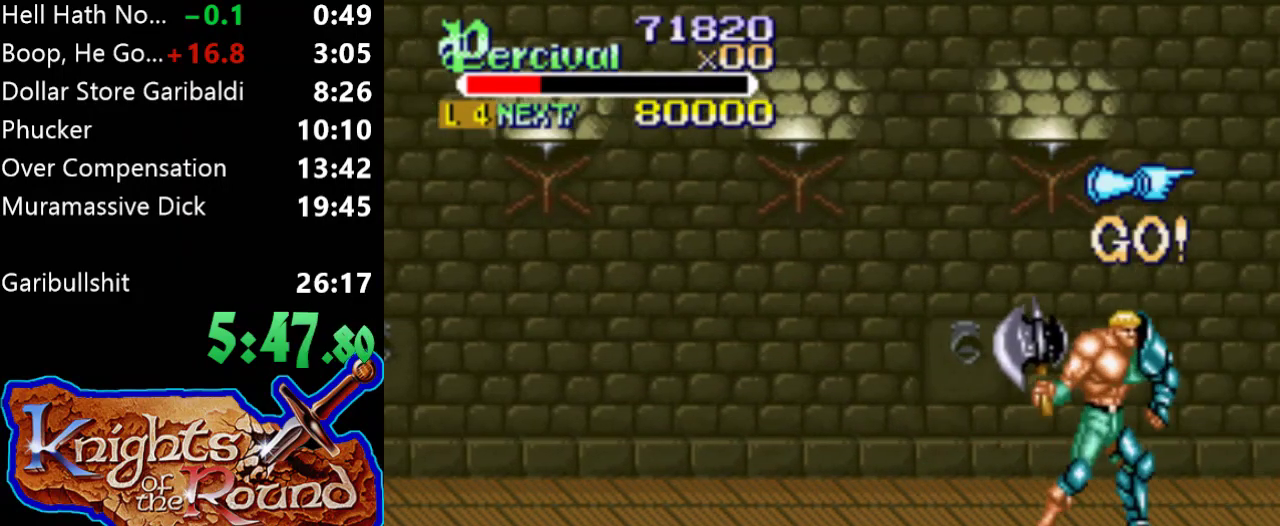
{"buttons": [], "events": []}
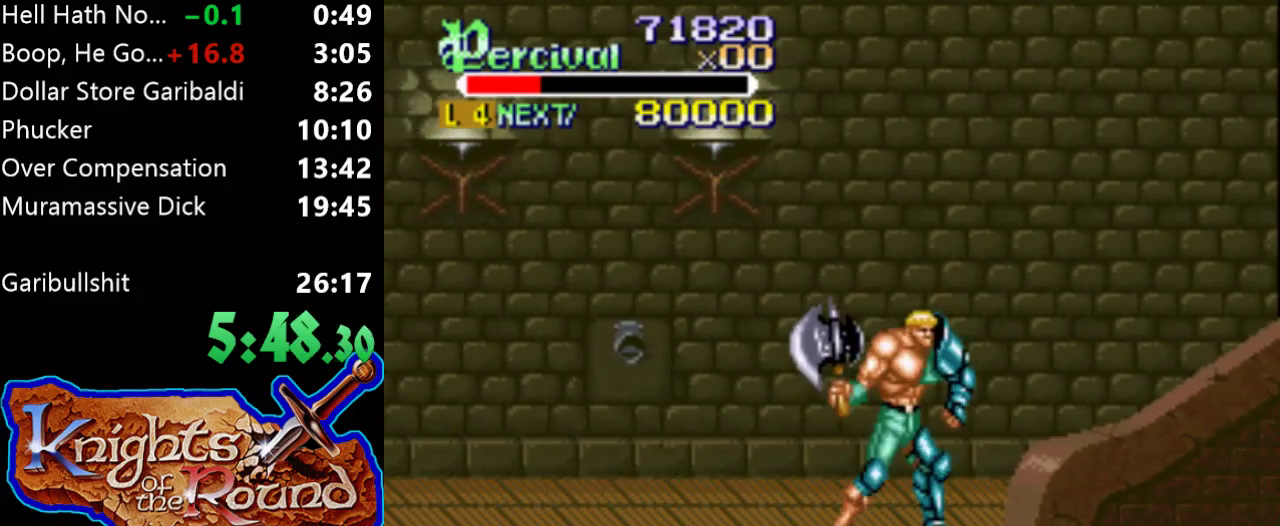
{"buttons": [], "events": []}
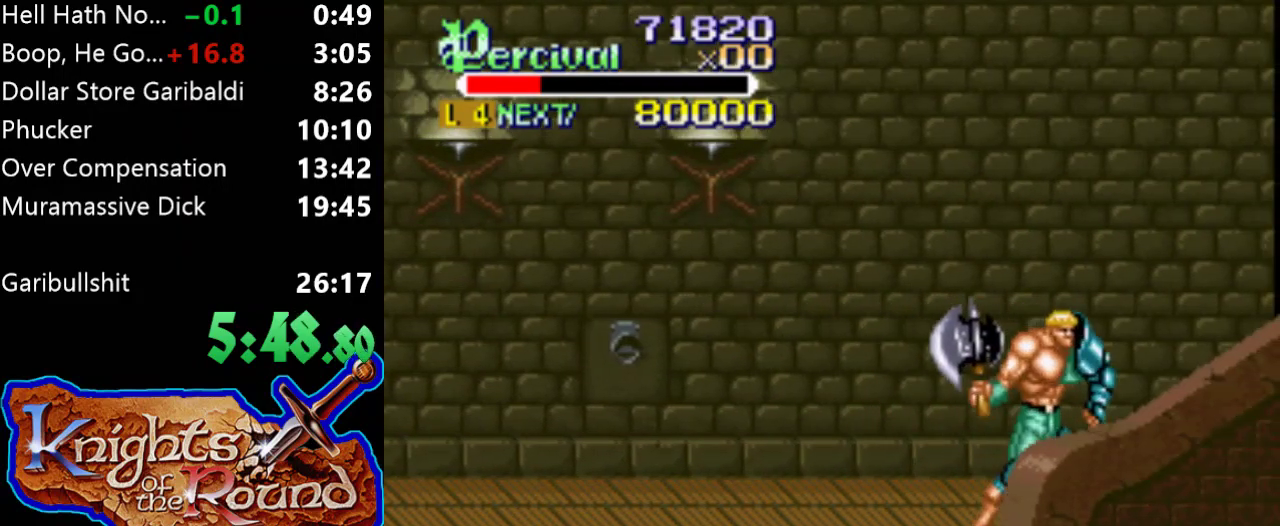
{"buttons": [], "events": []}
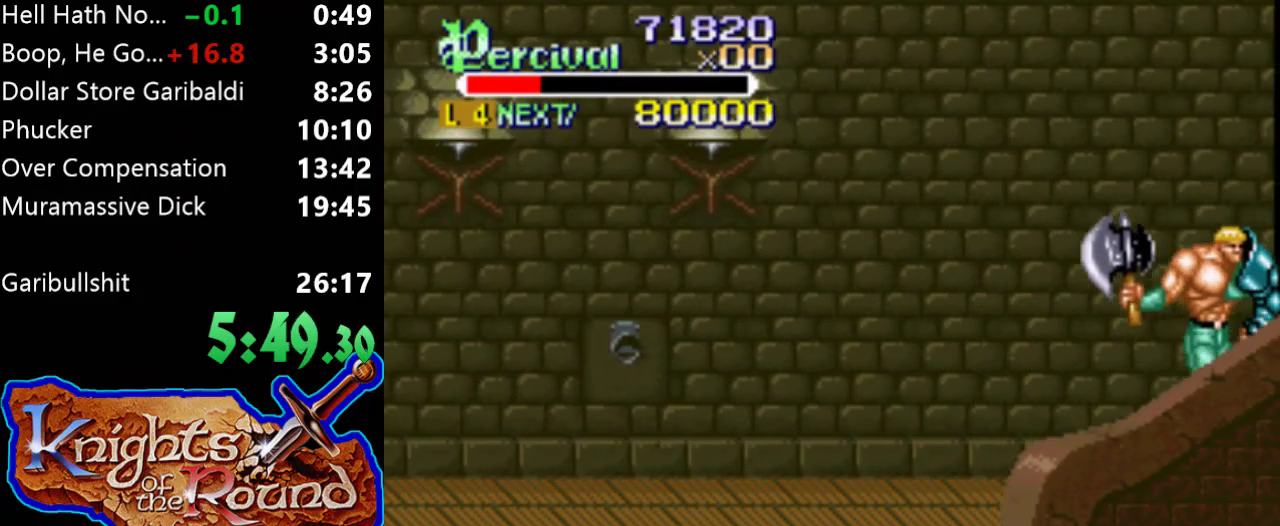
{"buttons": [], "events": []}
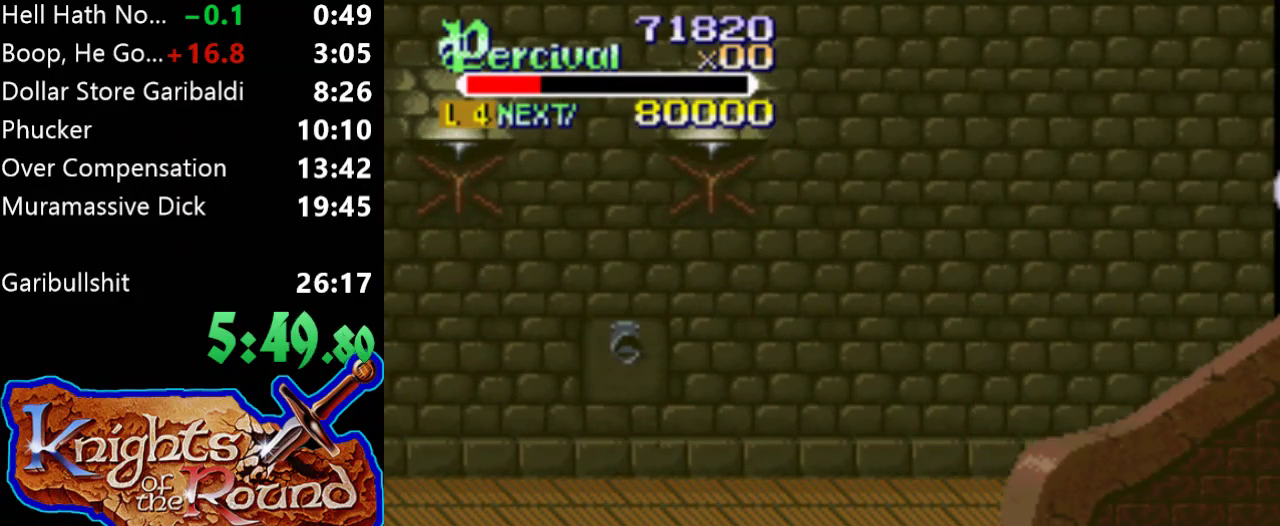
{"buttons": [], "events": []}
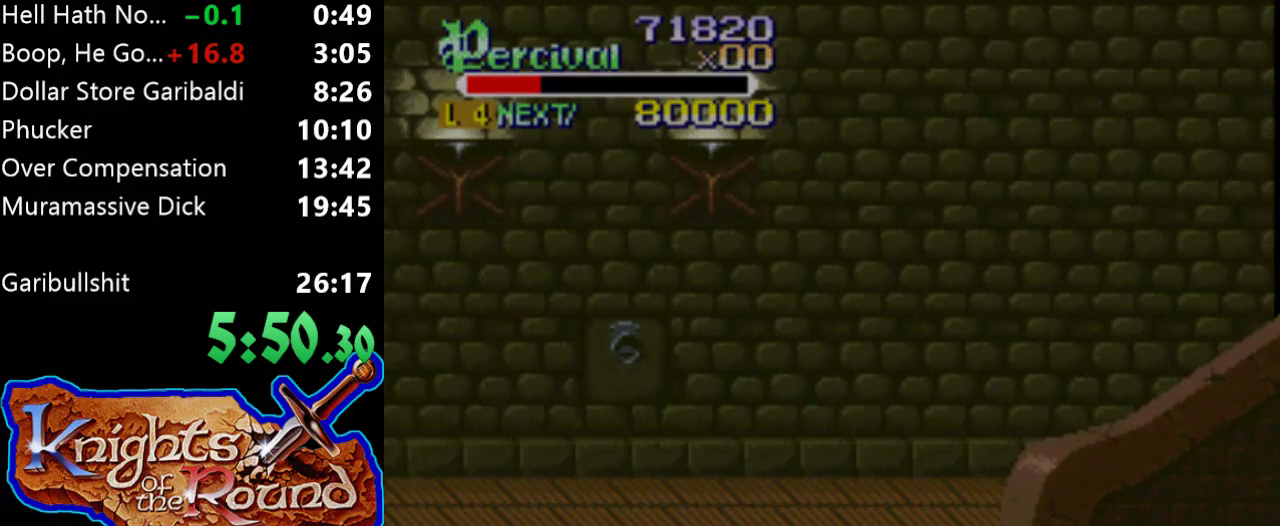
{"buttons": [], "events": []}
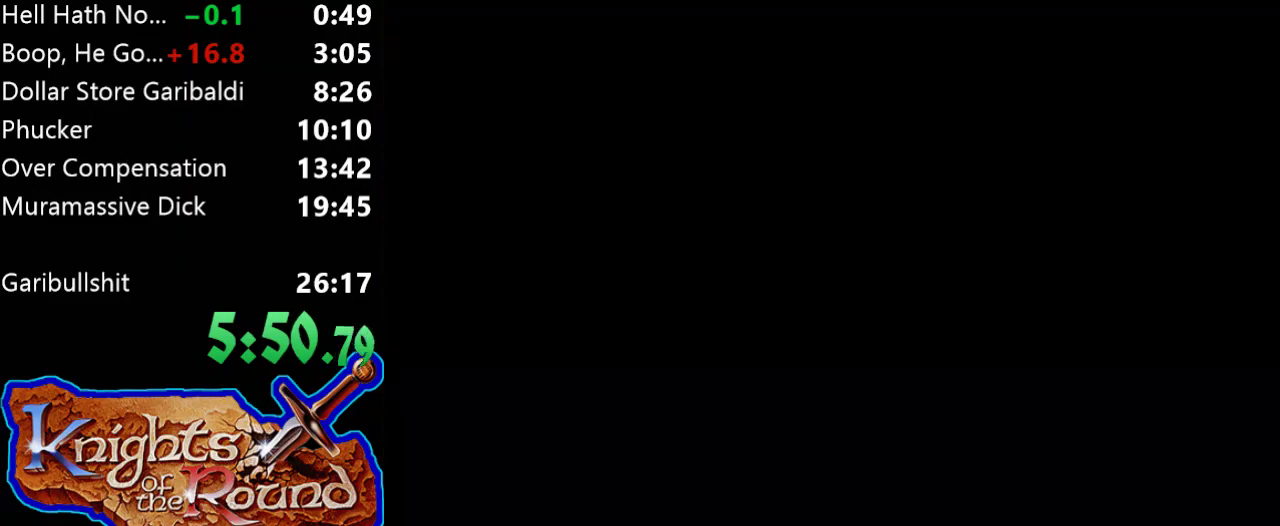
{"buttons": ["DPAD_RIGHT"], "events": [[467, "DPAD_RIGHT", "down"]]}
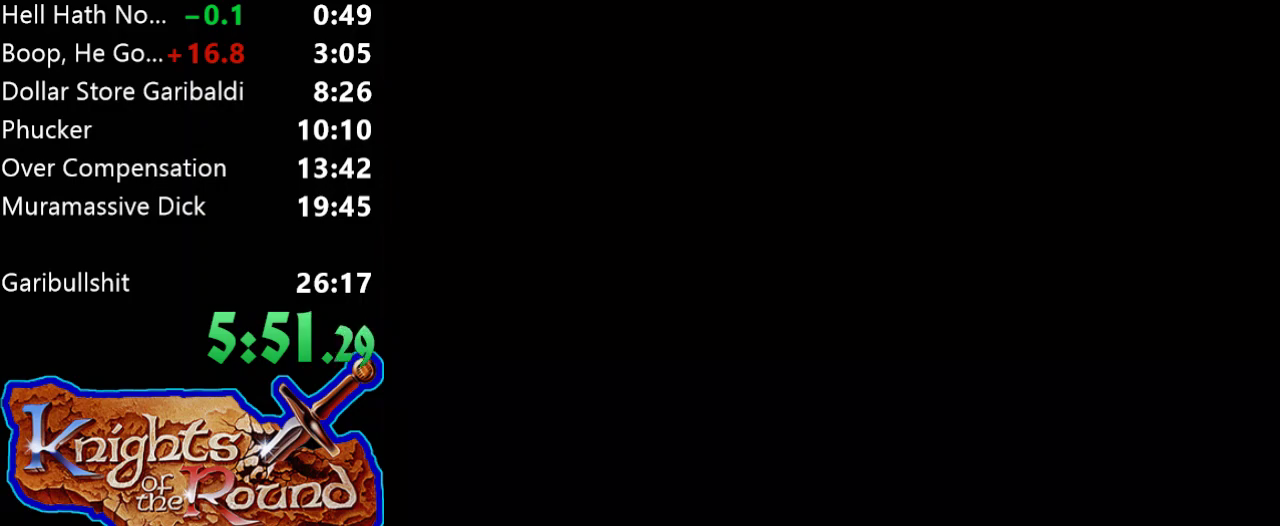
{"buttons": ["DPAD_RIGHT"], "events": []}
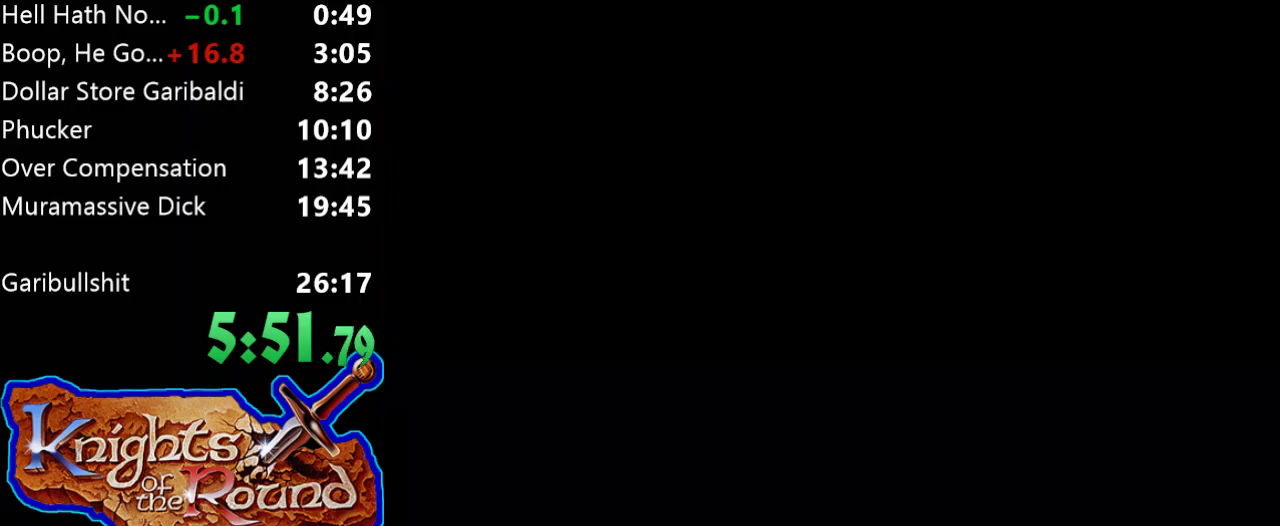
{"buttons": ["DPAD_UP", "DPAD_RIGHT"], "events": [[433, "DPAD_UP", "down"]]}
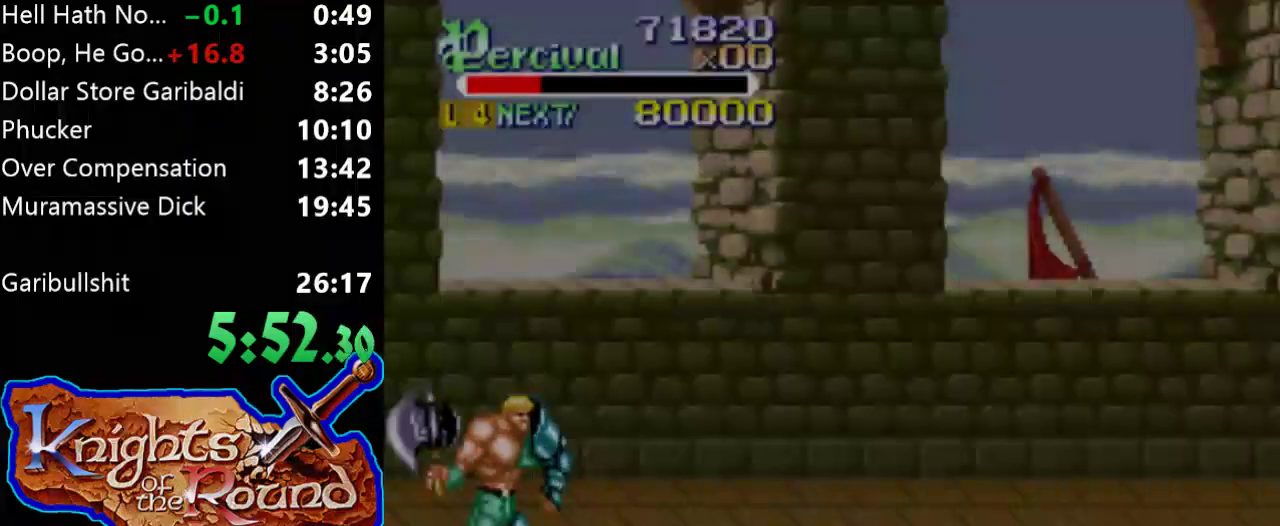
{"buttons": ["DPAD_UP", "DPAD_RIGHT"], "events": []}
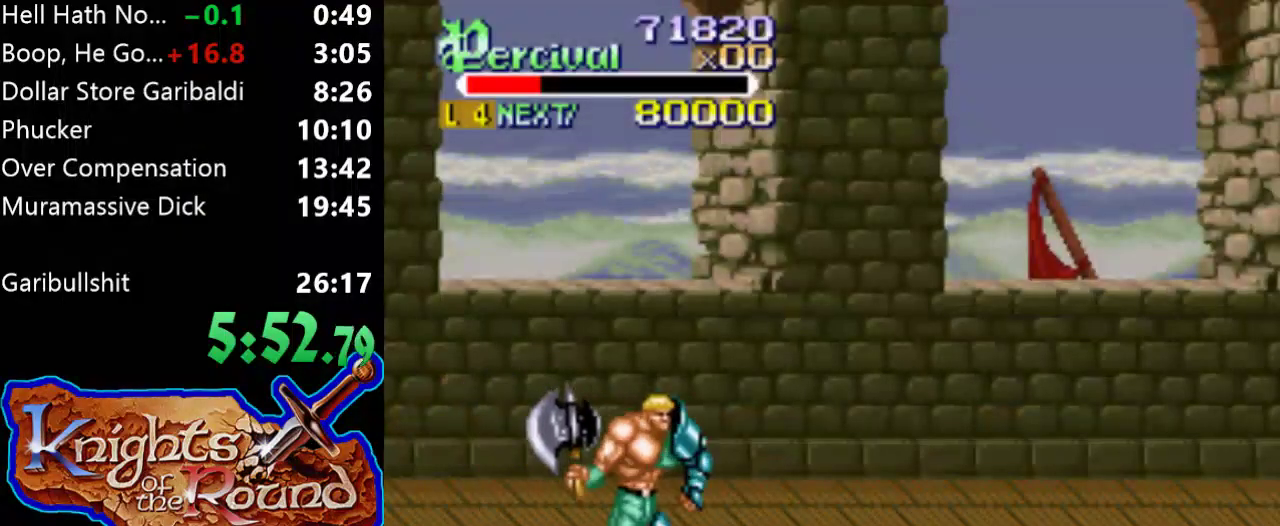
{"buttons": ["DPAD_UP", "DPAD_RIGHT"], "events": []}
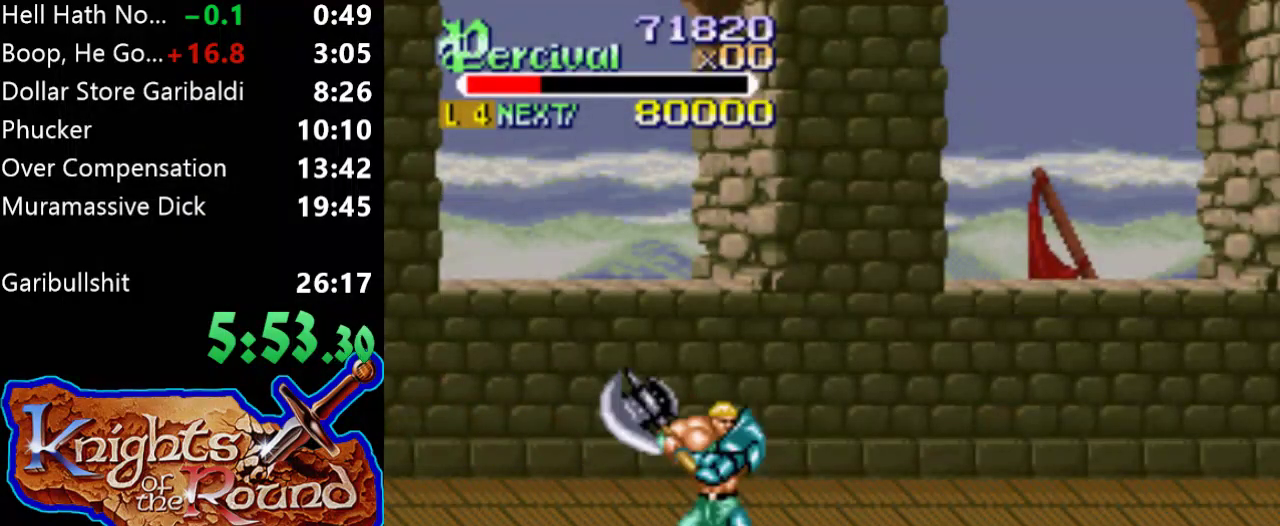
{"buttons": ["DPAD_UP", "DPAD_RIGHT"], "events": []}
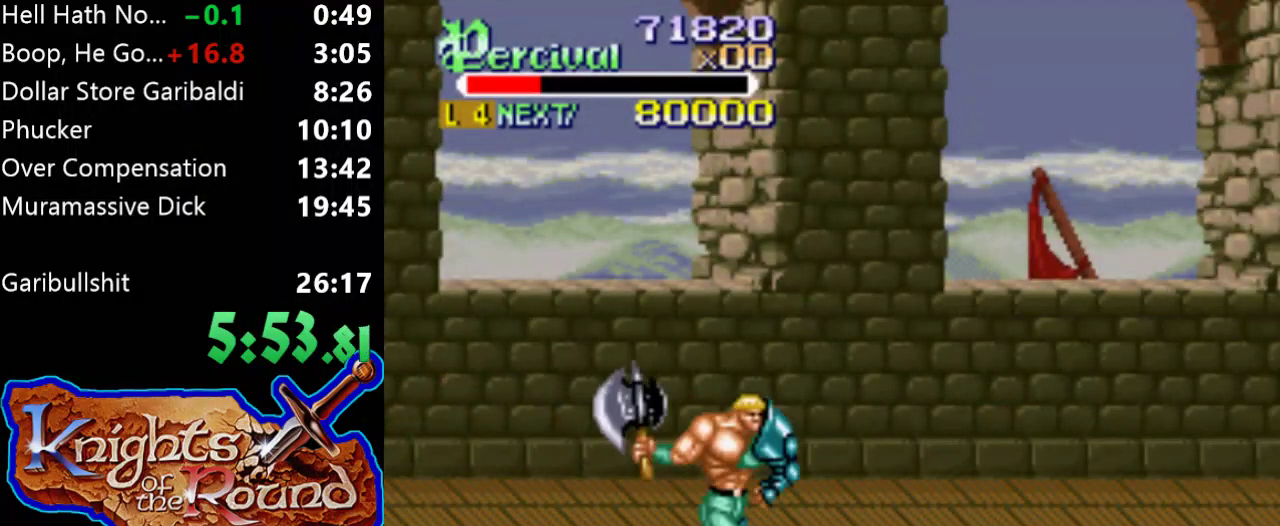
{"buttons": ["DPAD_RIGHT"], "events": [[333, "DPAD_RIGHT", "up"], [367, "DPAD_UP", "up"], [500, "DPAD_RIGHT", "down"]]}
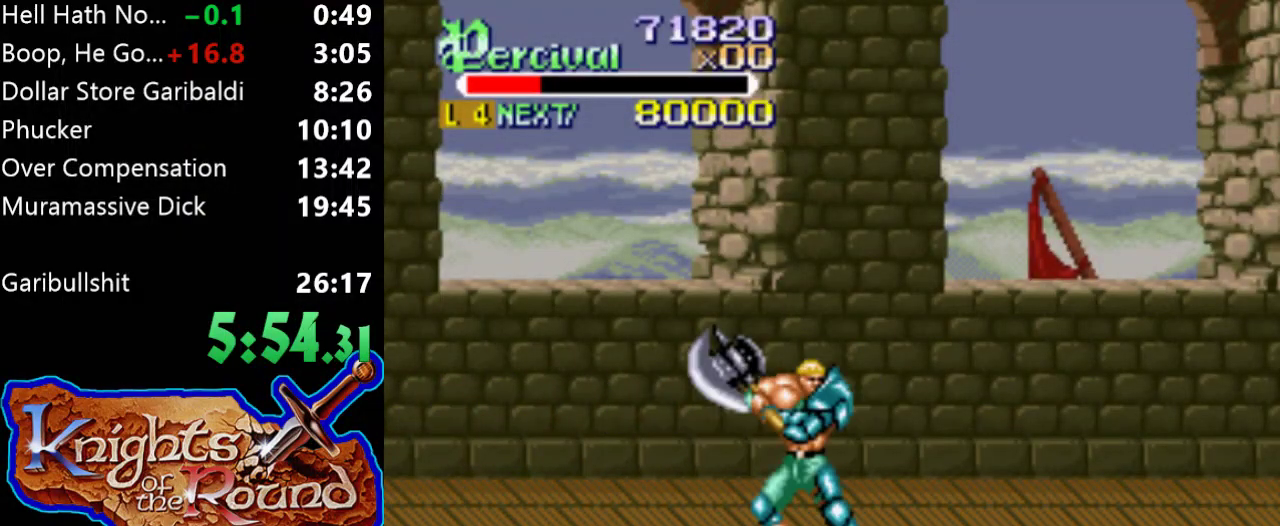
{"buttons": ["DPAD_RIGHT"], "events": []}
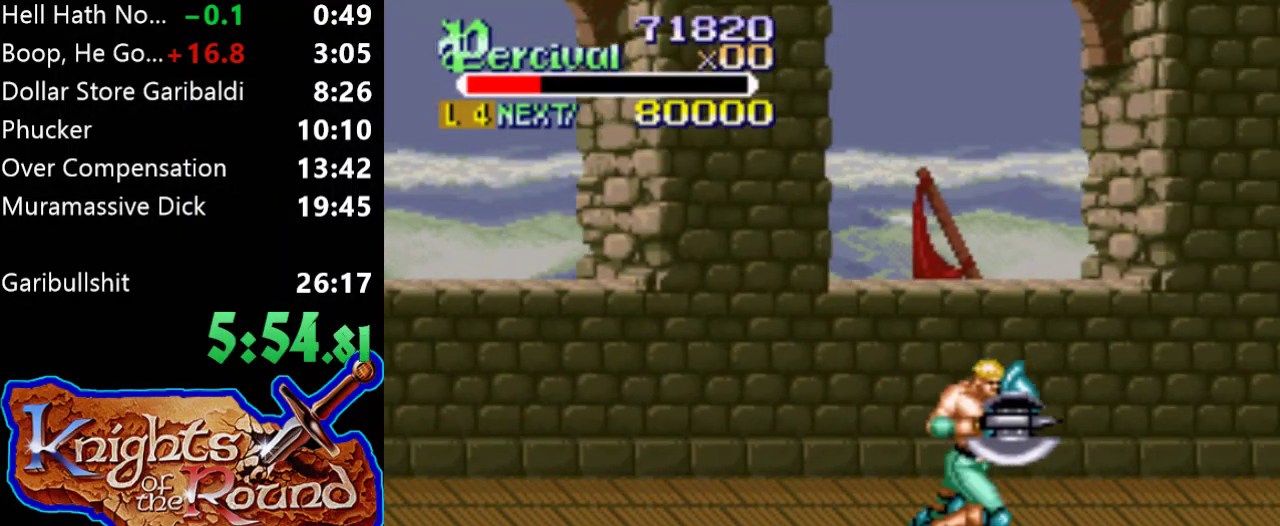
{"buttons": ["DPAD_RIGHT"], "events": [[67, "DPAD_RIGHT", "up"], [167, "DPAD_RIGHT", "down"], [233, "DPAD_RIGHT", "up"], [300, "DPAD_RIGHT", "down"]]}
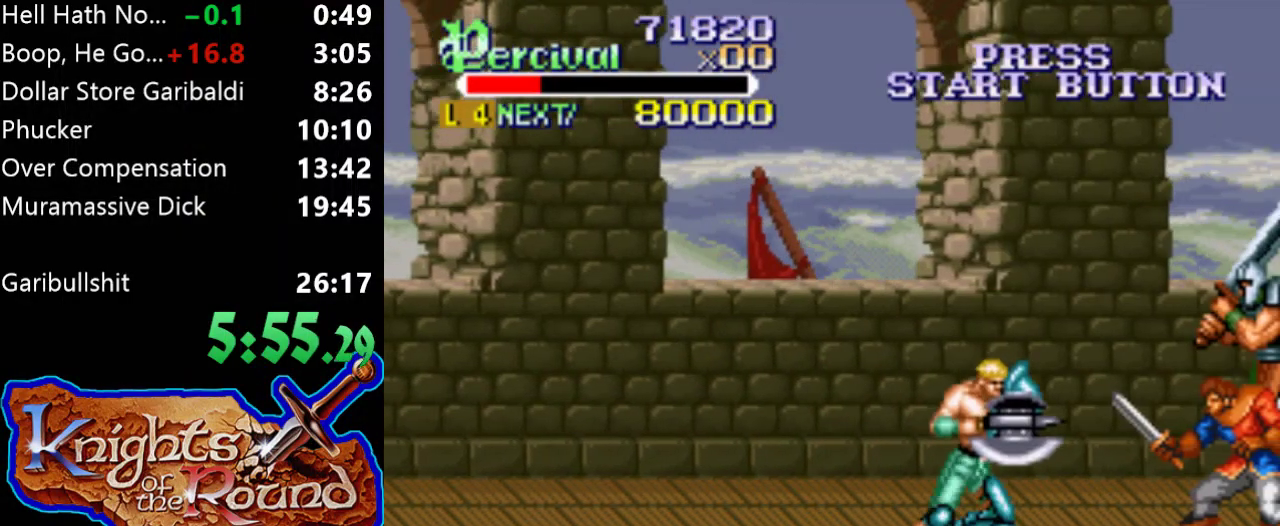
{"buttons": ["X", "DPAD_RIGHT"], "events": [[133, "DPAD_RIGHT", "up"], [233, "X", "down"], [300, "DPAD_RIGHT", "down"]]}
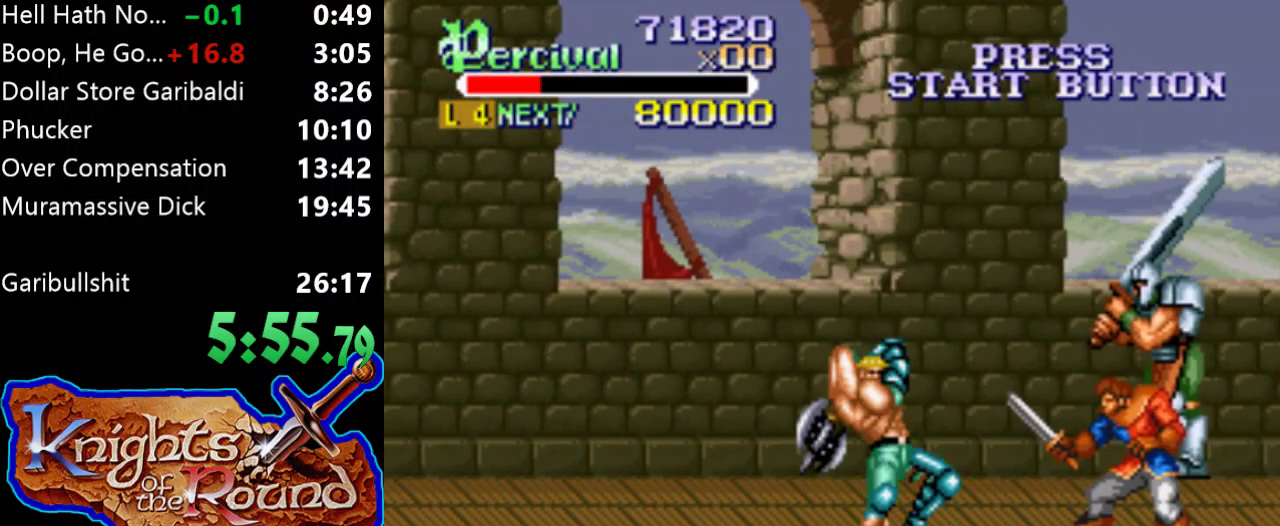
{"buttons": ["DPAD_UP"], "events": [[100, "X", "up"], [200, "DPAD_RIGHT", "up"], [400, "DPAD_UP", "down"]]}
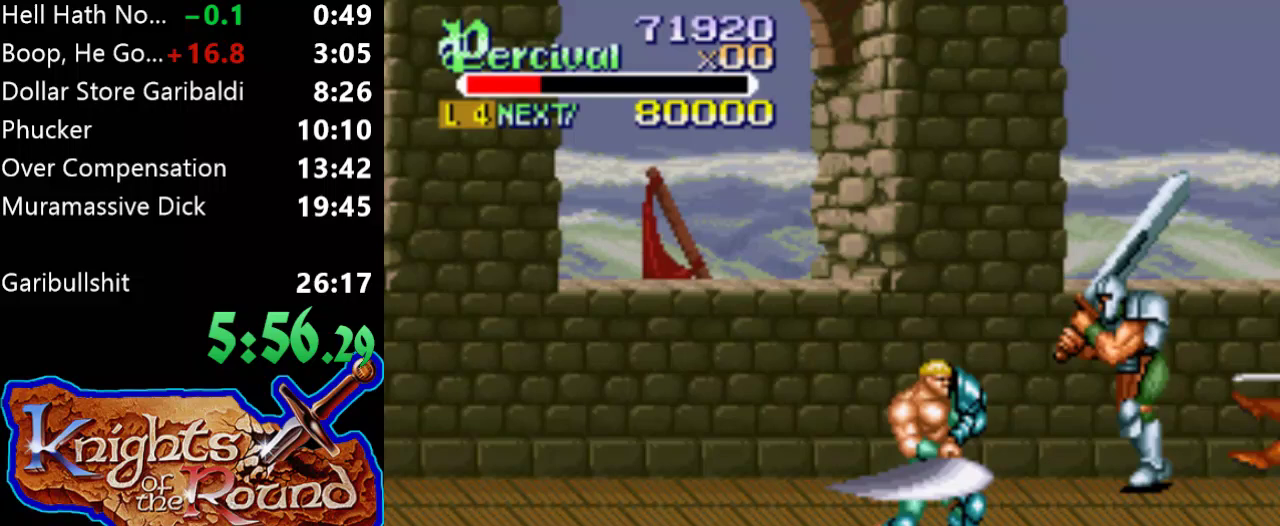
{"buttons": ["DPAD_UP", "DPAD_RIGHT"], "events": [[233, "DPAD_RIGHT", "down"]]}
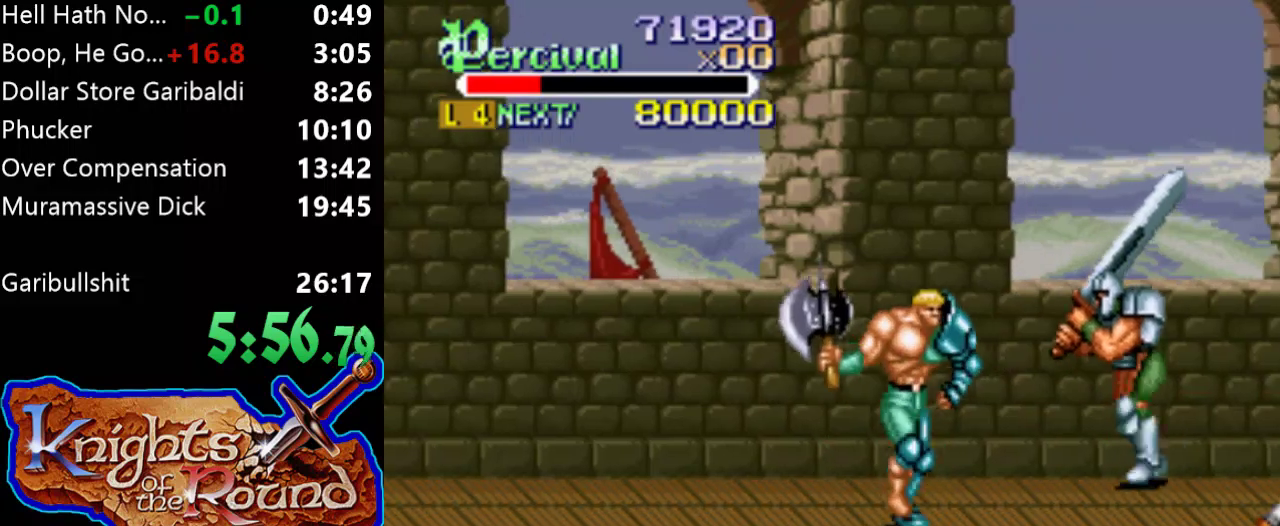
{"buttons": ["X", "DPAD_RIGHT"], "events": [[233, "DPAD_UP", "up"], [267, "DPAD_RIGHT", "up"], [333, "DPAD_RIGHT", "down"], [333, "X", "down"]]}
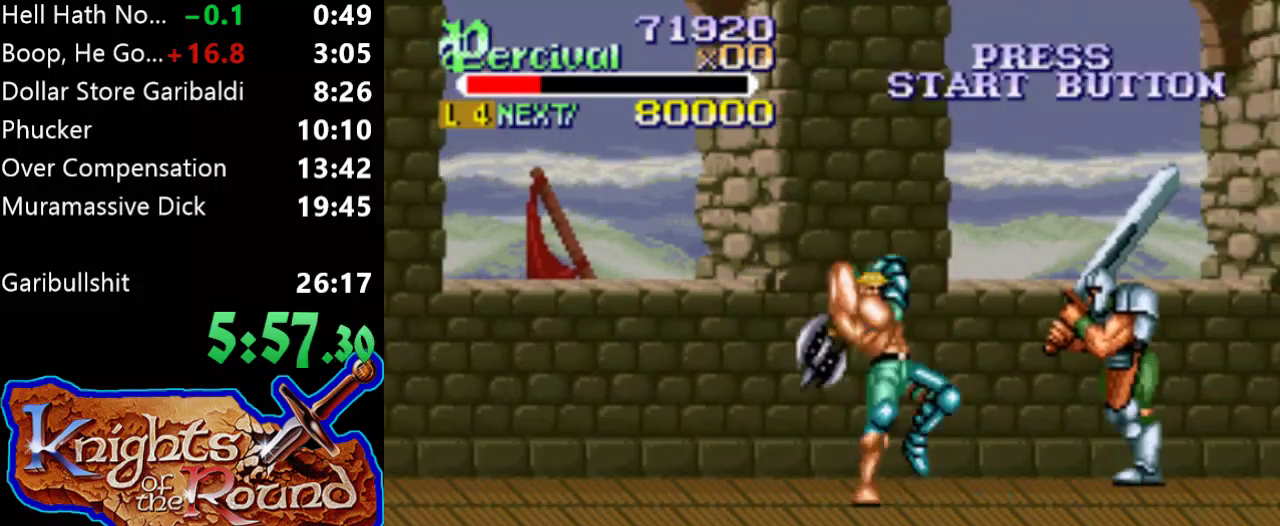
{"buttons": [], "events": [[133, "X", "up"], [233, "DPAD_RIGHT", "up"]]}
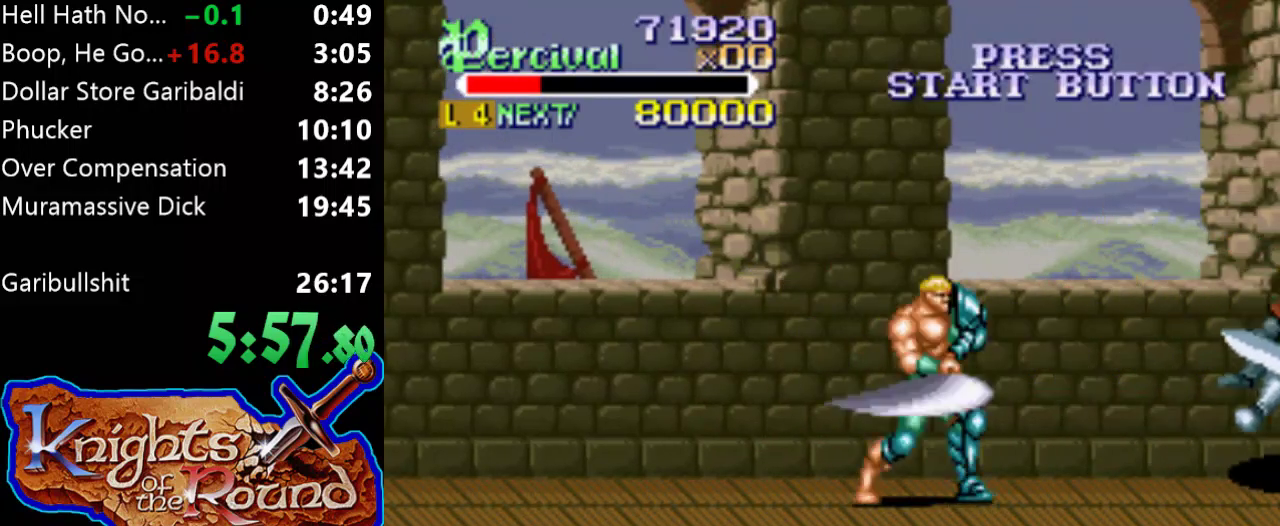
{"buttons": ["DPAD_RIGHT"], "events": [[67, "DPAD_RIGHT", "down"], [167, "DPAD_RIGHT", "up"], [233, "DPAD_RIGHT", "down"]]}
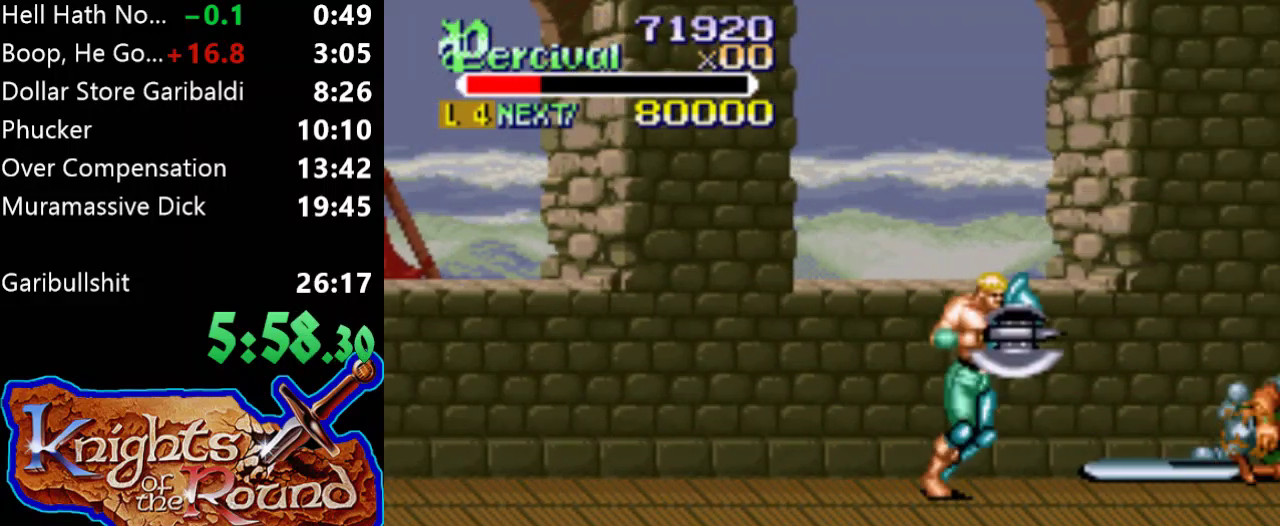
{"buttons": ["X", "DPAD_RIGHT"], "events": [[200, "DPAD_RIGHT", "up"], [300, "X", "down"], [333, "DPAD_RIGHT", "down"]]}
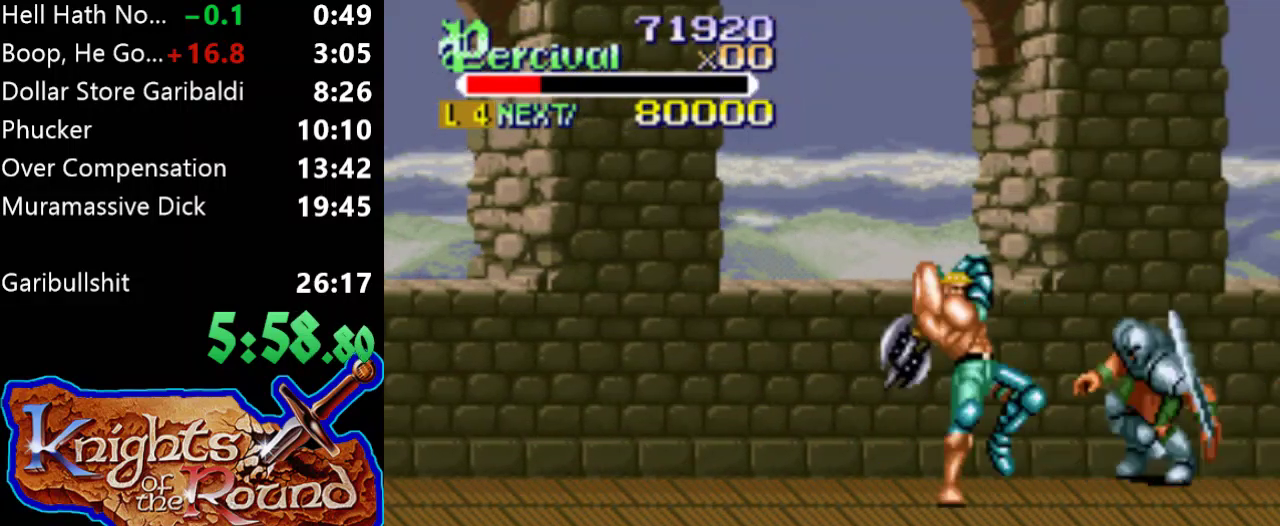
{"buttons": [], "events": [[200, "X", "up"], [300, "DPAD_RIGHT", "up"]]}